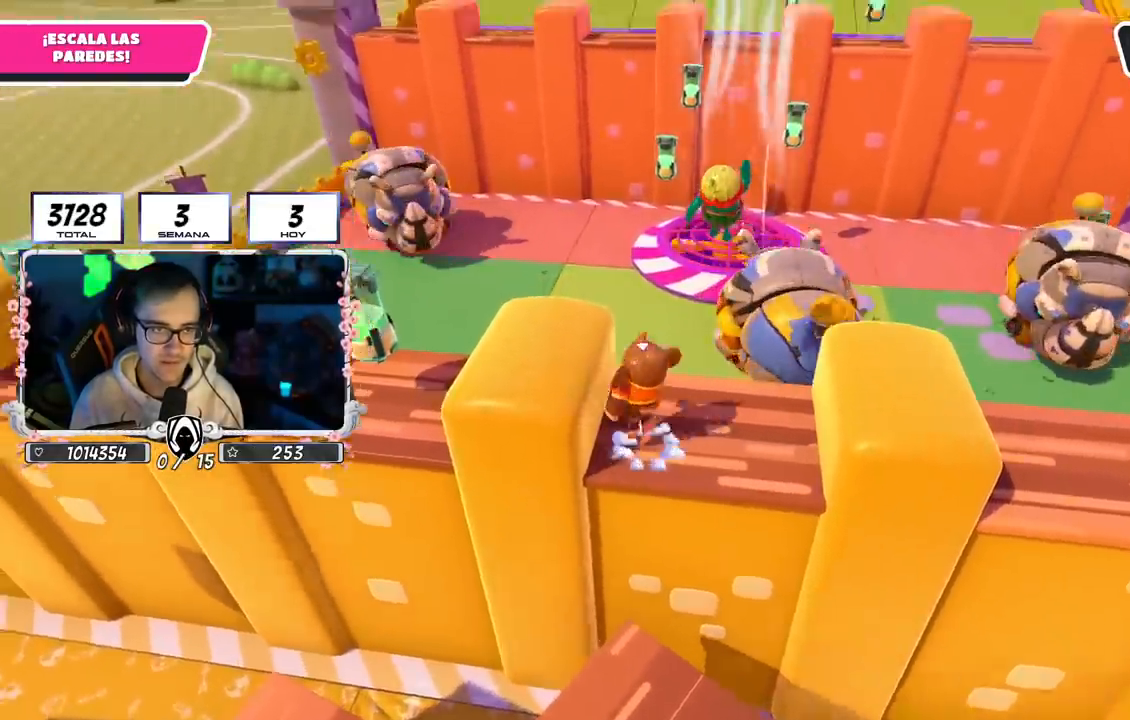
Gameplay with a controller (PlayStation layout); each line is a JSON object with the inputs held at the frame after it. "events" lists button and stick changes between this image and that frame as [ms after this image, input, new state], when the widget could be followed in between. Not read: L1 R1.
{"buttons": [], "left_stick": "up-left", "right_stick": "center", "events": [[183, "CROSS", "up"], [400, "left_stick", "up-left"]]}
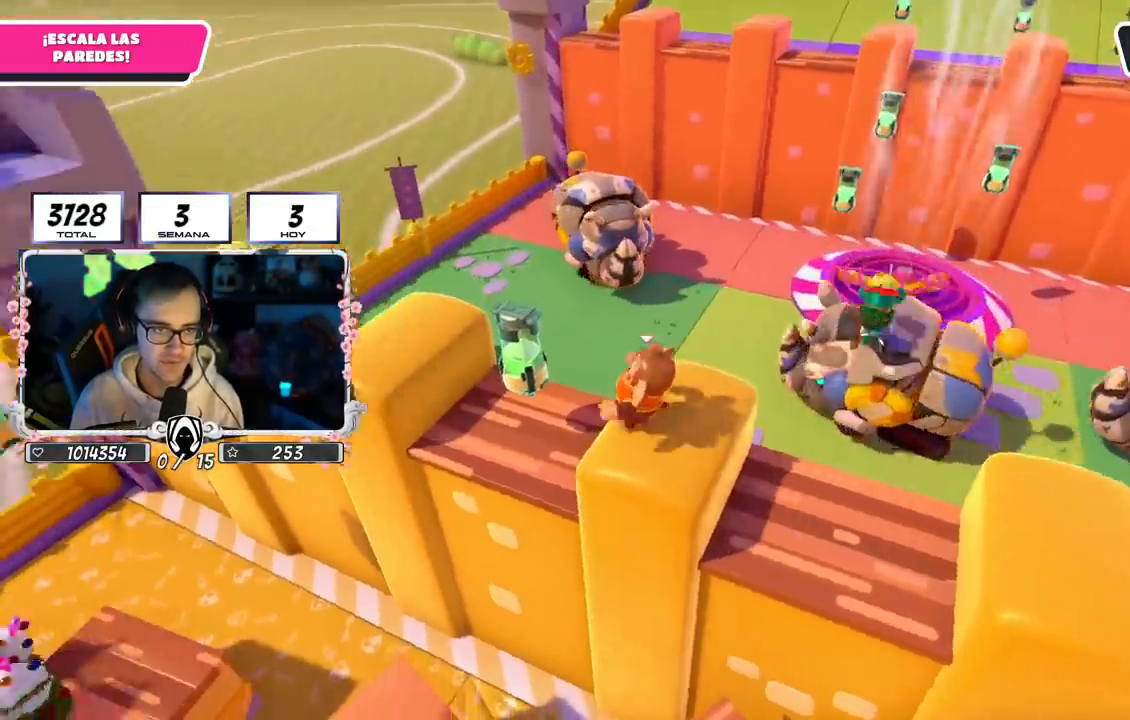
{"buttons": ["CROSS"], "left_stick": "up-left", "right_stick": "center", "events": [[283, "left_stick", "left"], [467, "CROSS", "down"], [500, "left_stick", "up-left"]]}
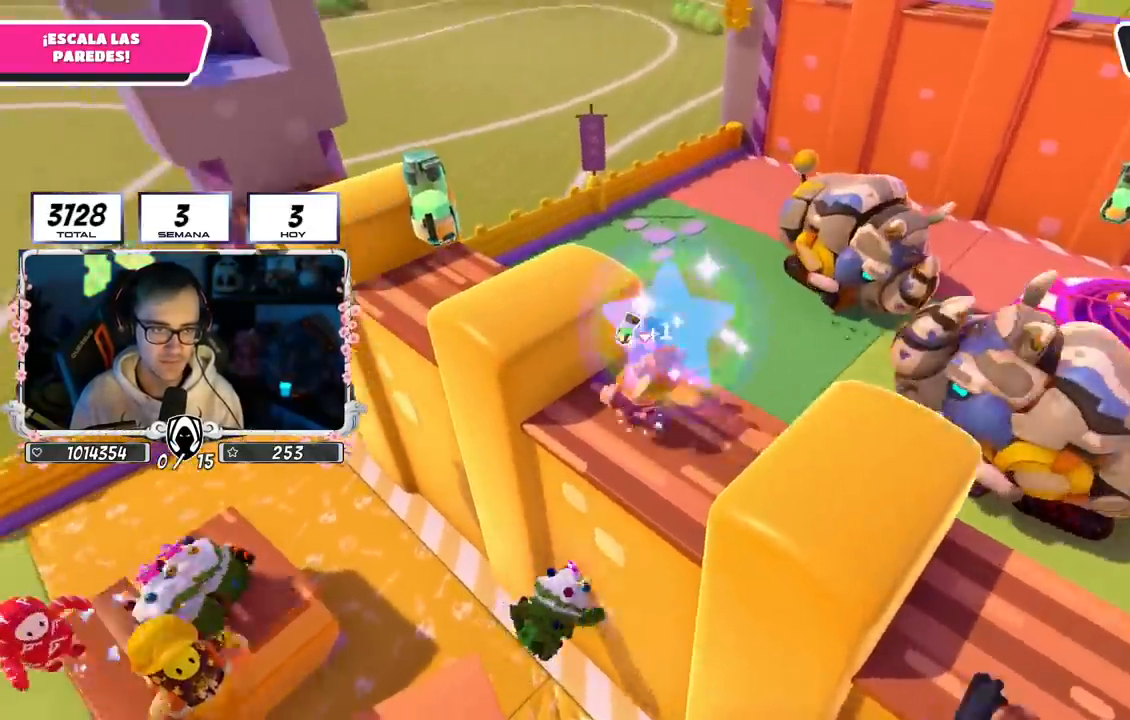
{"buttons": [], "left_stick": "up-left", "right_stick": "down-right", "events": [[200, "CROSS", "up"], [383, "right_stick", "down-right"]]}
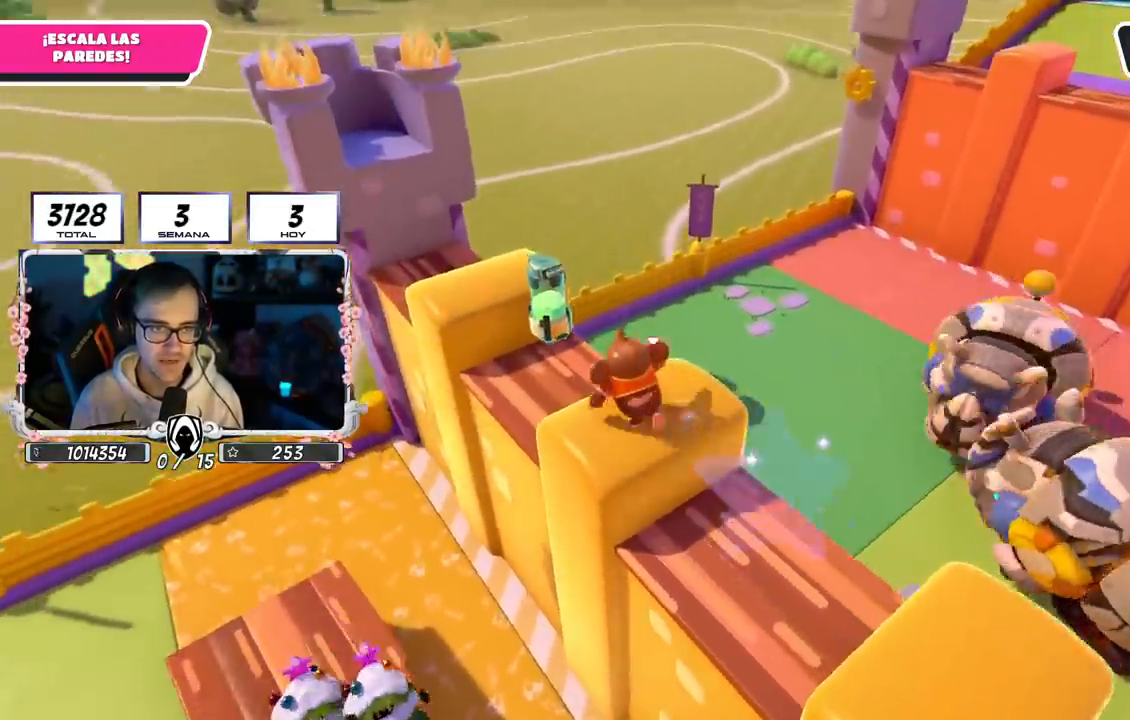
{"buttons": [], "left_stick": "right", "right_stick": "down-right", "events": [[350, "left_stick", "up-right"], [400, "left_stick", "right"]]}
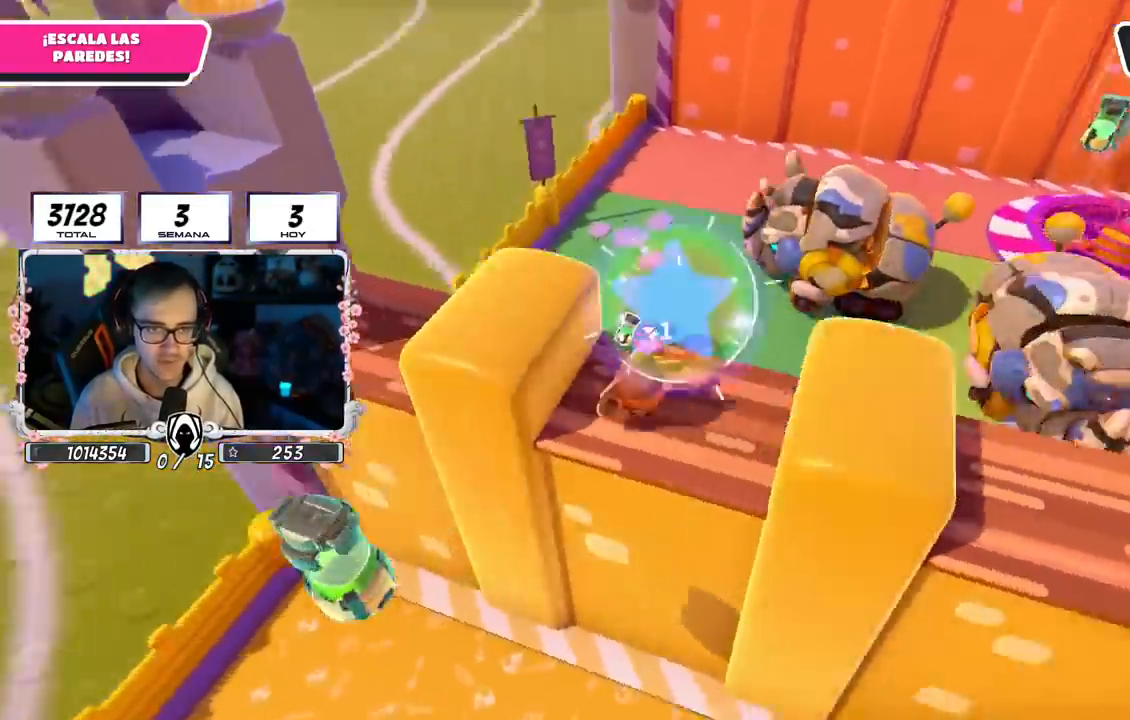
{"buttons": ["CROSS"], "left_stick": "right", "right_stick": "center", "events": [[183, "right_stick", "center"], [367, "CROSS", "down"]]}
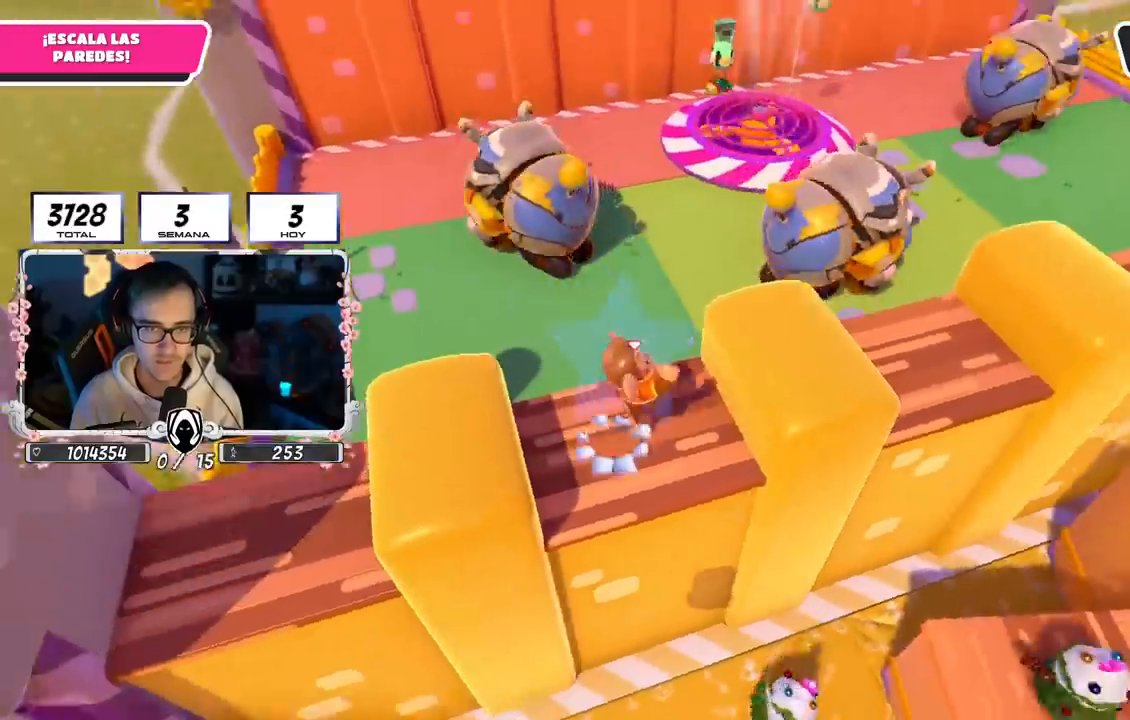
{"buttons": [], "left_stick": "up", "right_stick": "center", "events": [[50, "CROSS", "up"], [100, "left_stick", "up-right"], [200, "left_stick", "up"], [250, "right_stick", "down-left"], [467, "right_stick", "center"]]}
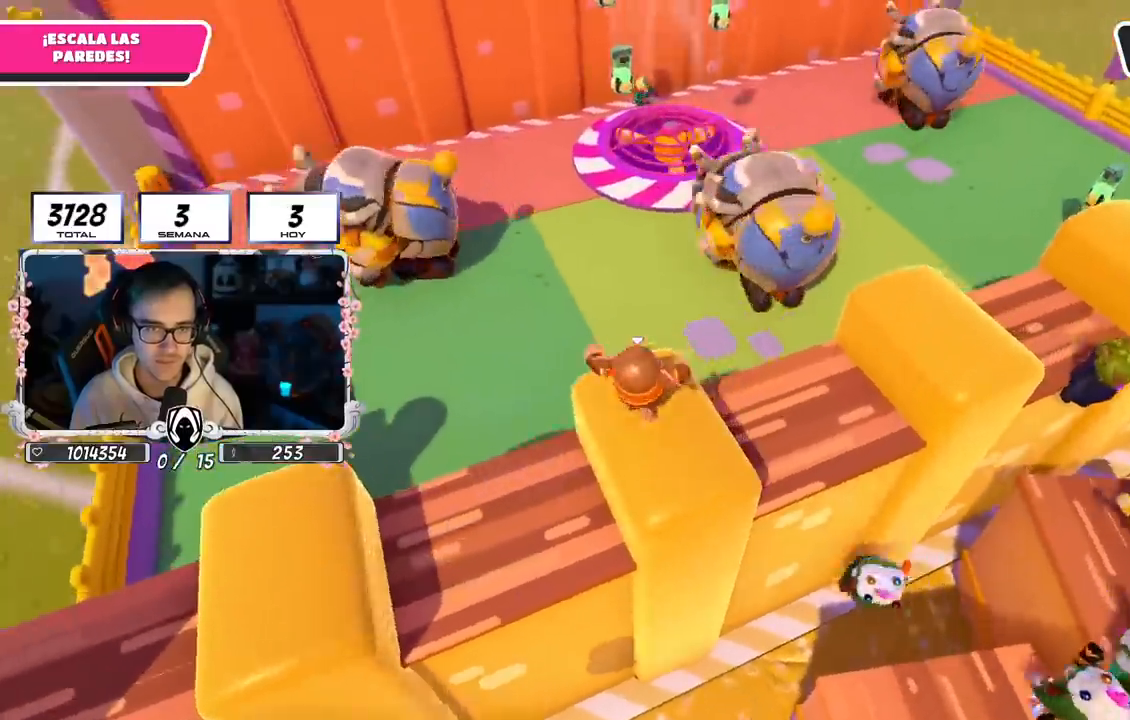
{"buttons": [], "left_stick": "right", "right_stick": "center", "events": [[300, "left_stick", "up-right"], [400, "left_stick", "right"]]}
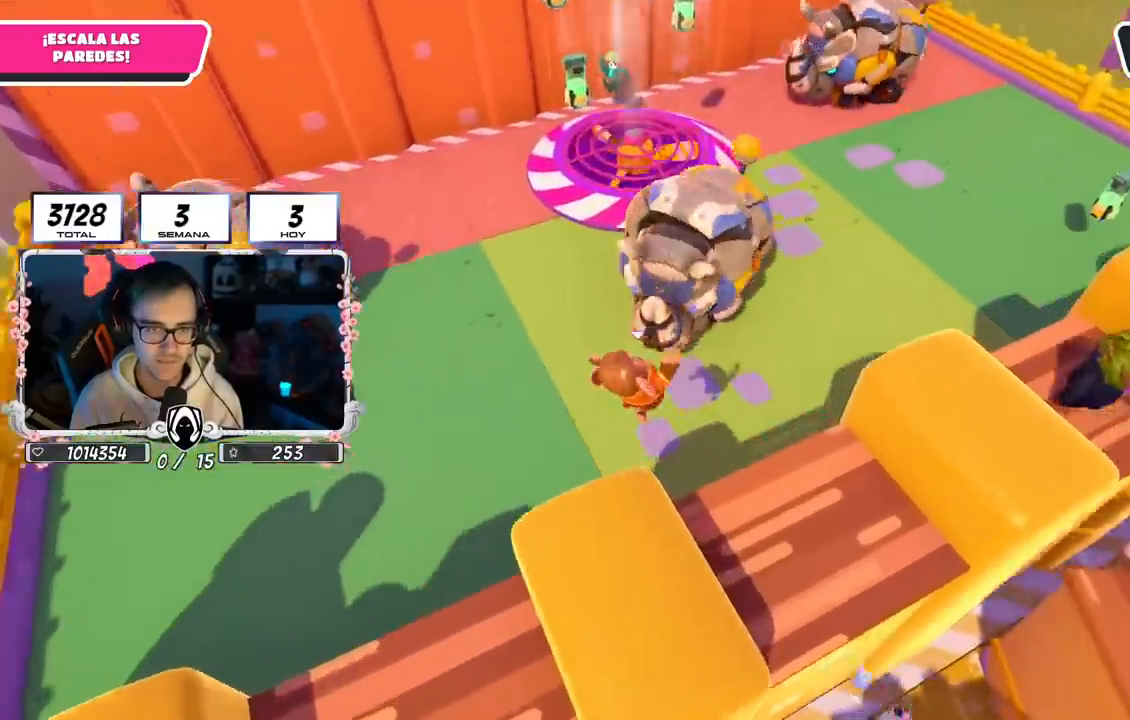
{"buttons": [], "left_stick": "left", "right_stick": "up-left", "events": [[50, "left_stick", "down-right"], [183, "left_stick", "down-left"], [283, "left_stick", "left"], [467, "right_stick", "up-left"]]}
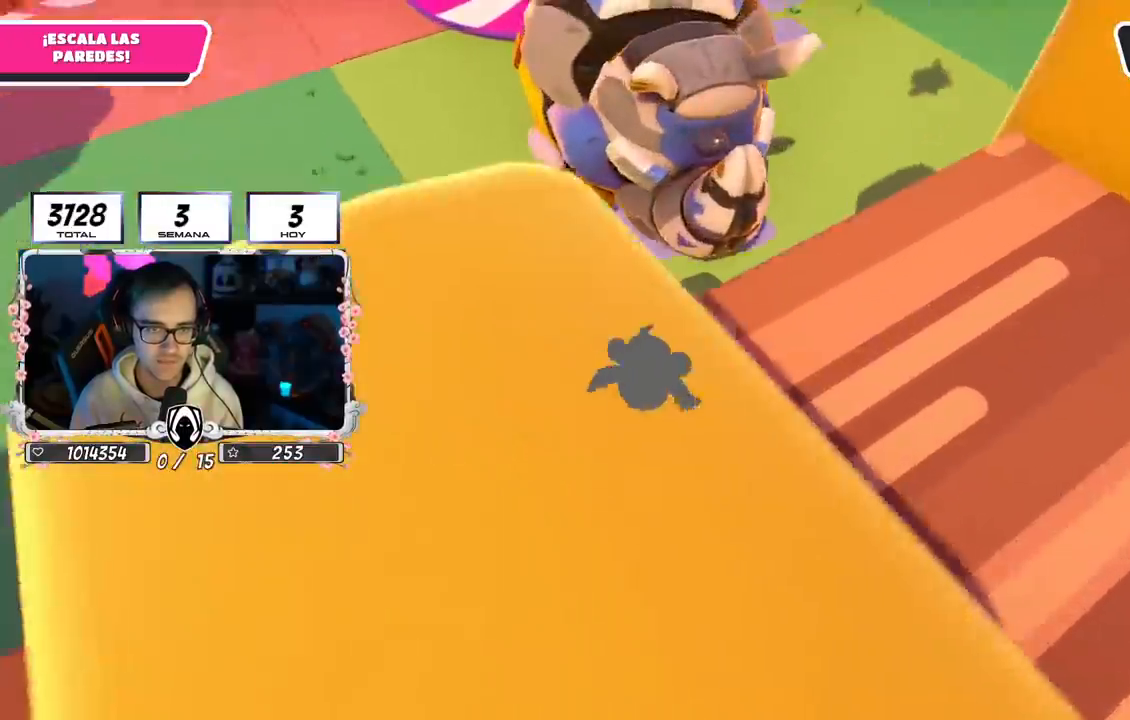
{"buttons": [], "left_stick": "up", "right_stick": "center", "events": [[100, "right_stick", "center"], [267, "left_stick", "up-left"], [417, "left_stick", "up"]]}
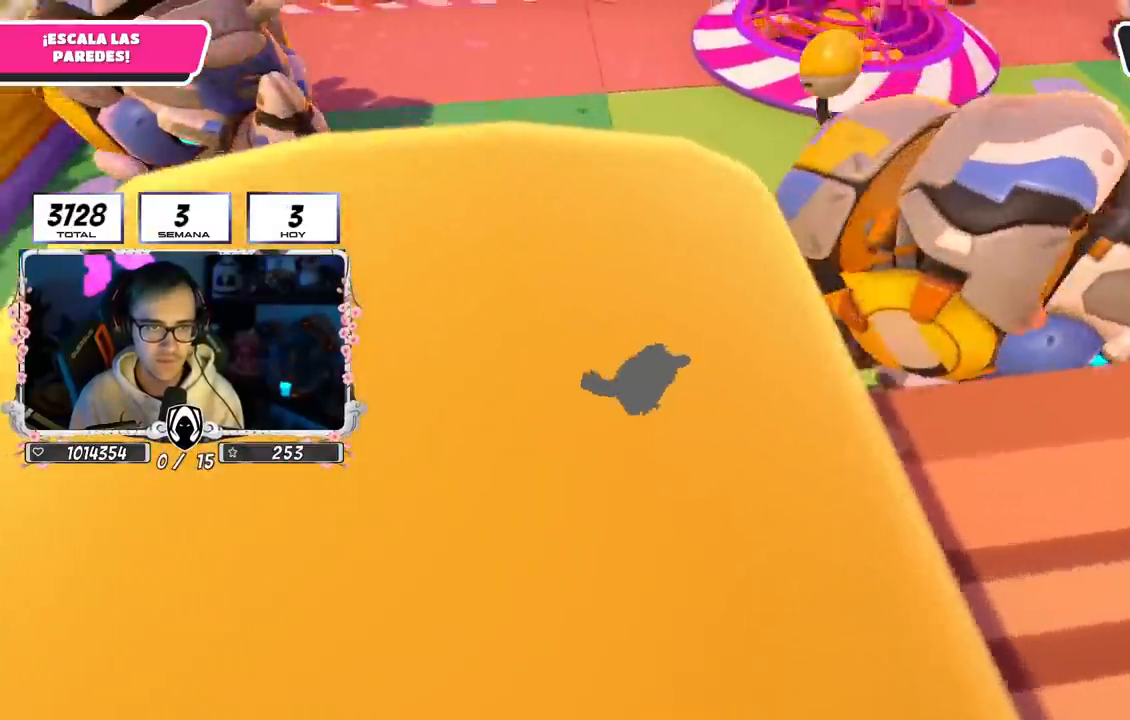
{"buttons": [], "left_stick": "up", "right_stick": "center", "events": []}
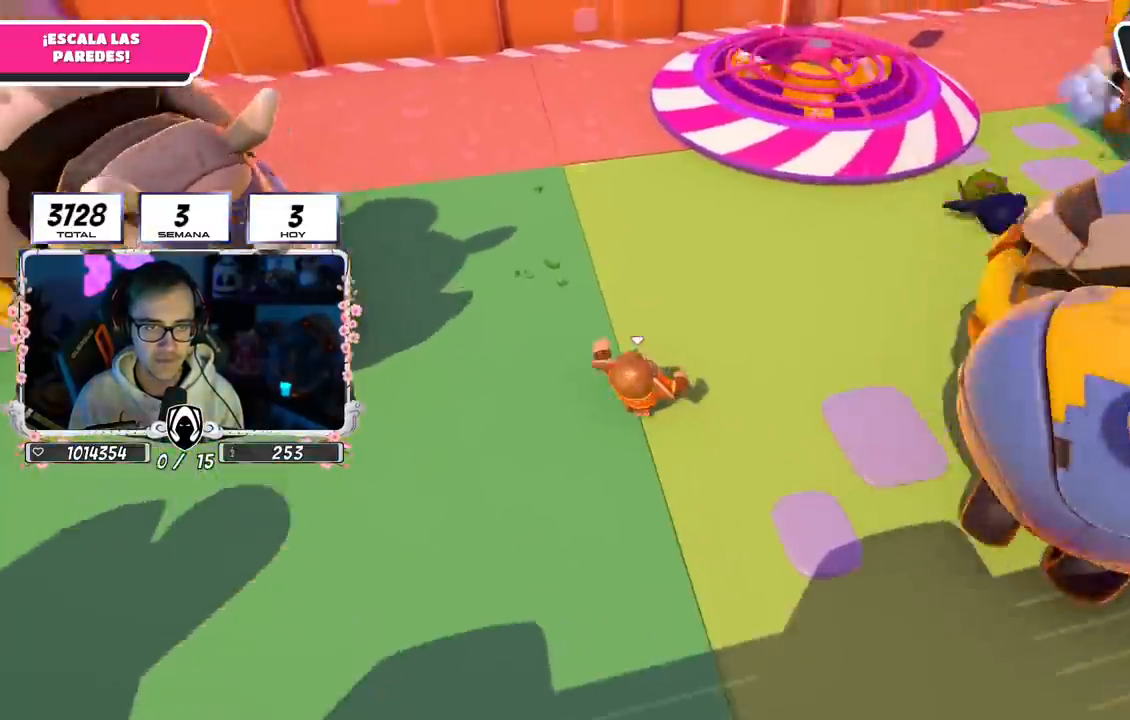
{"buttons": [], "left_stick": "up", "right_stick": "center", "events": []}
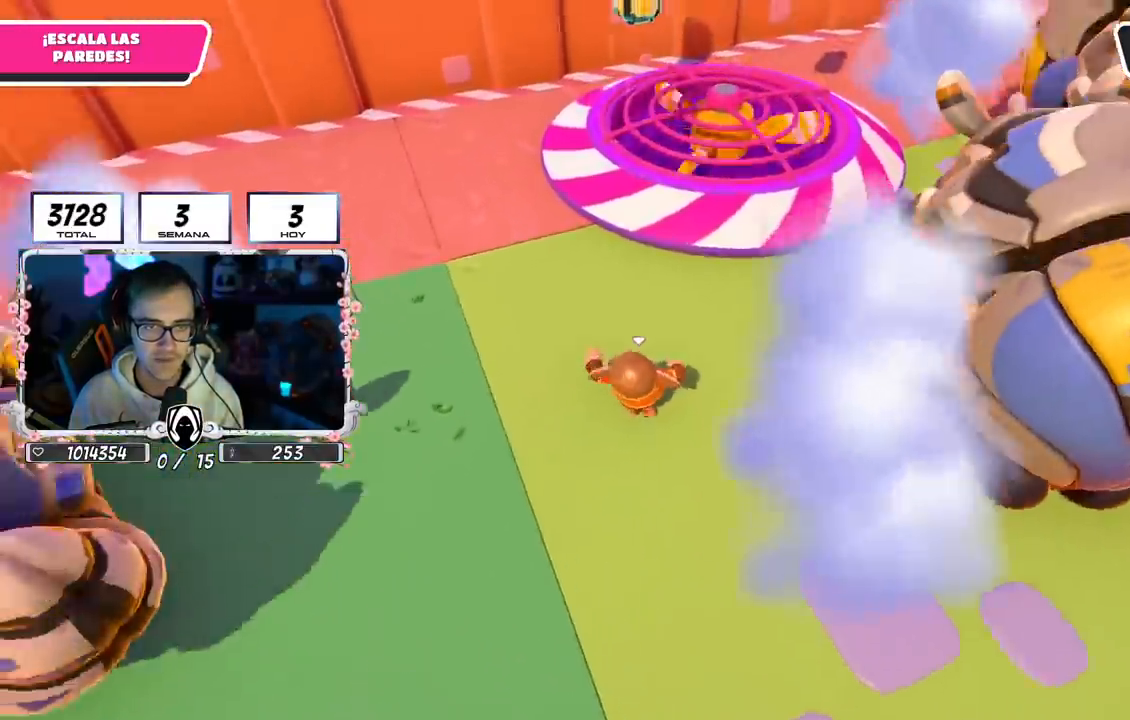
{"buttons": [], "left_stick": "up", "right_stick": "center", "events": [[283, "right_stick", "up-left"], [500, "right_stick", "center"]]}
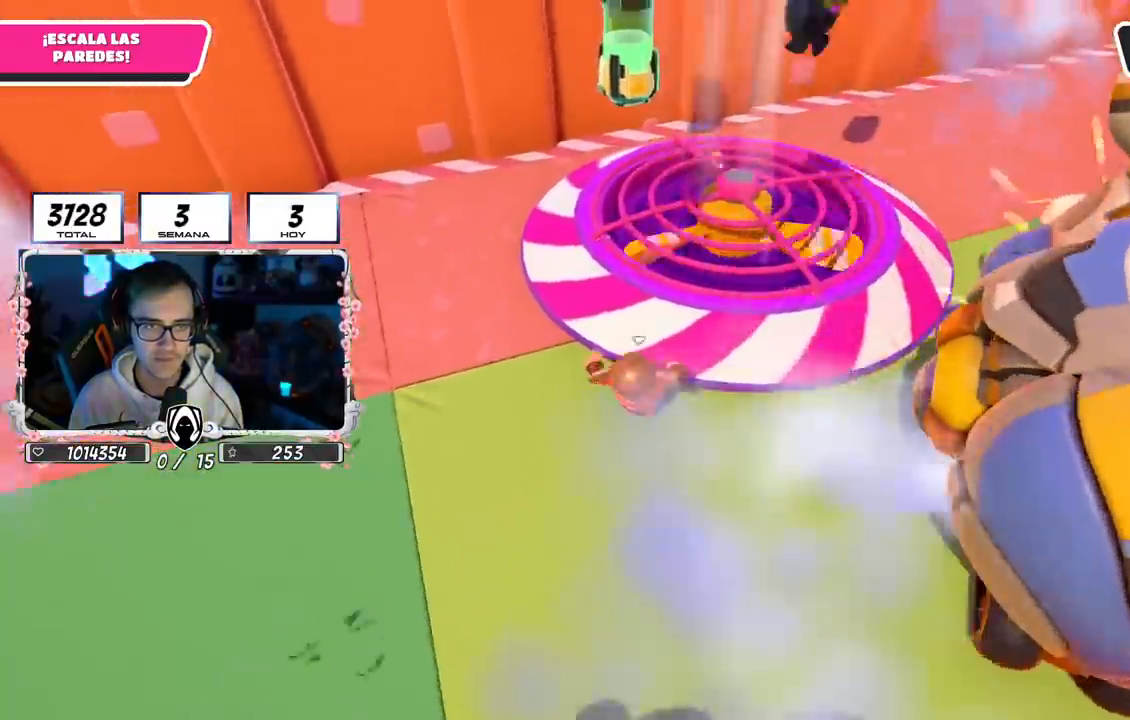
{"buttons": [], "left_stick": "up", "right_stick": "up-left", "events": [[100, "right_stick", "up-left"], [333, "left_stick", "up-right"], [450, "left_stick", "up"]]}
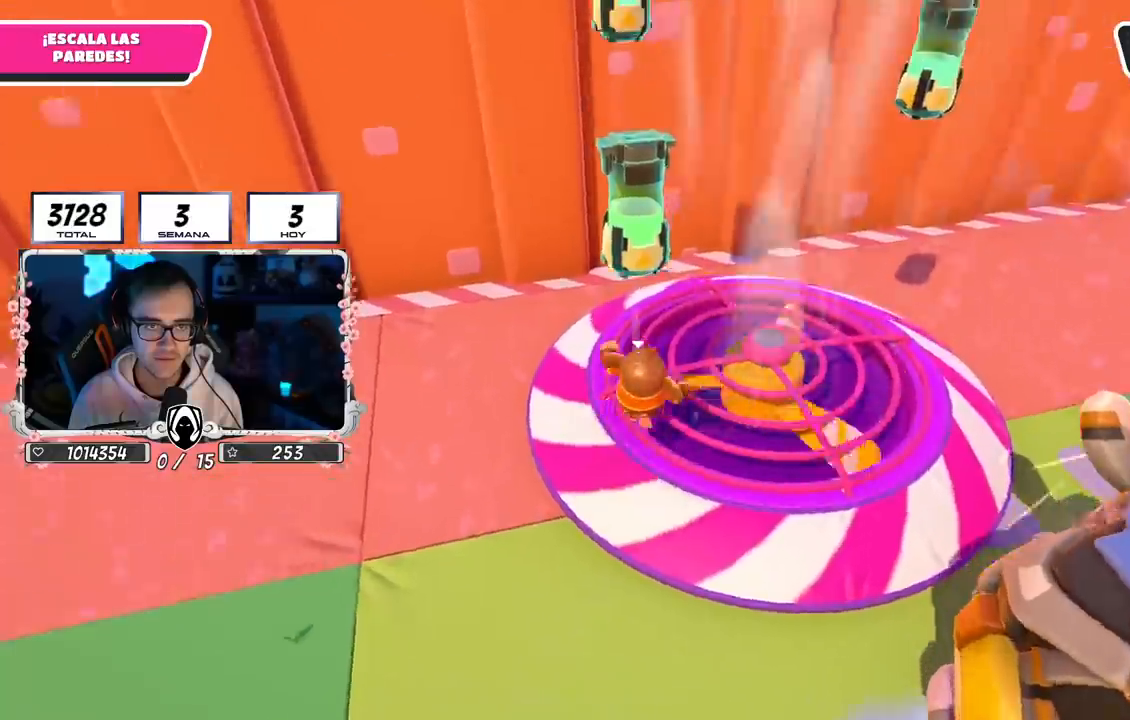
{"buttons": [], "left_stick": "up", "right_stick": "center", "events": [[467, "right_stick", "center"]]}
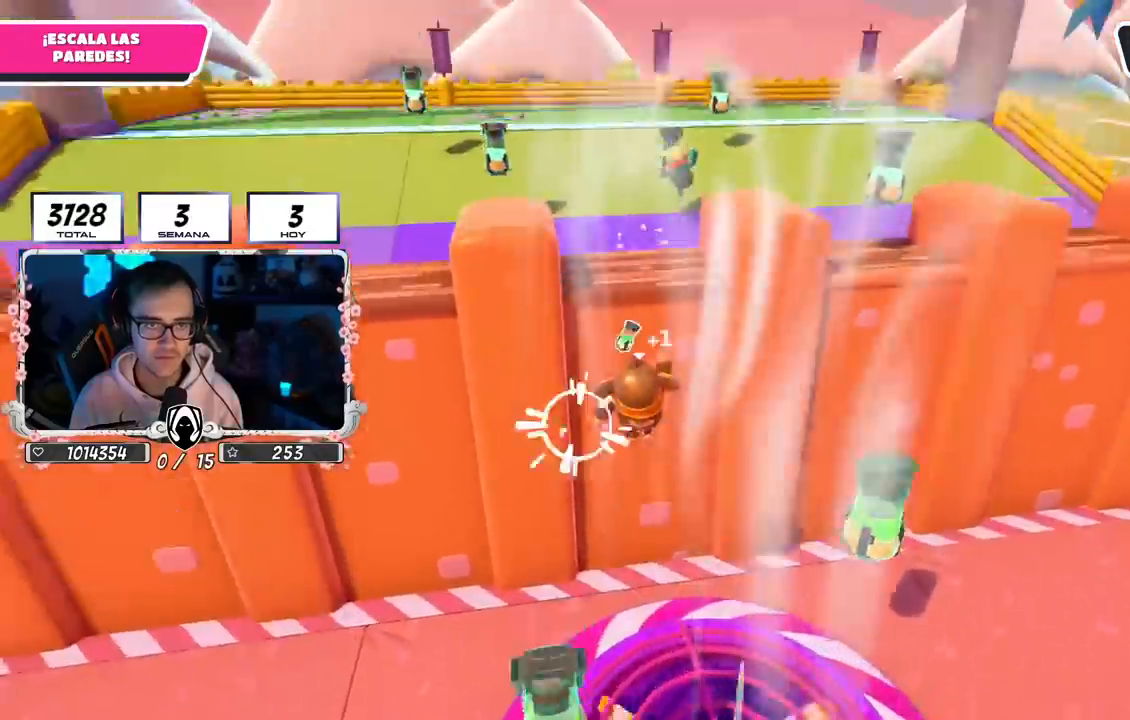
{"buttons": [], "left_stick": "right", "right_stick": "center", "events": [[400, "left_stick", "center"], [467, "left_stick", "right"]]}
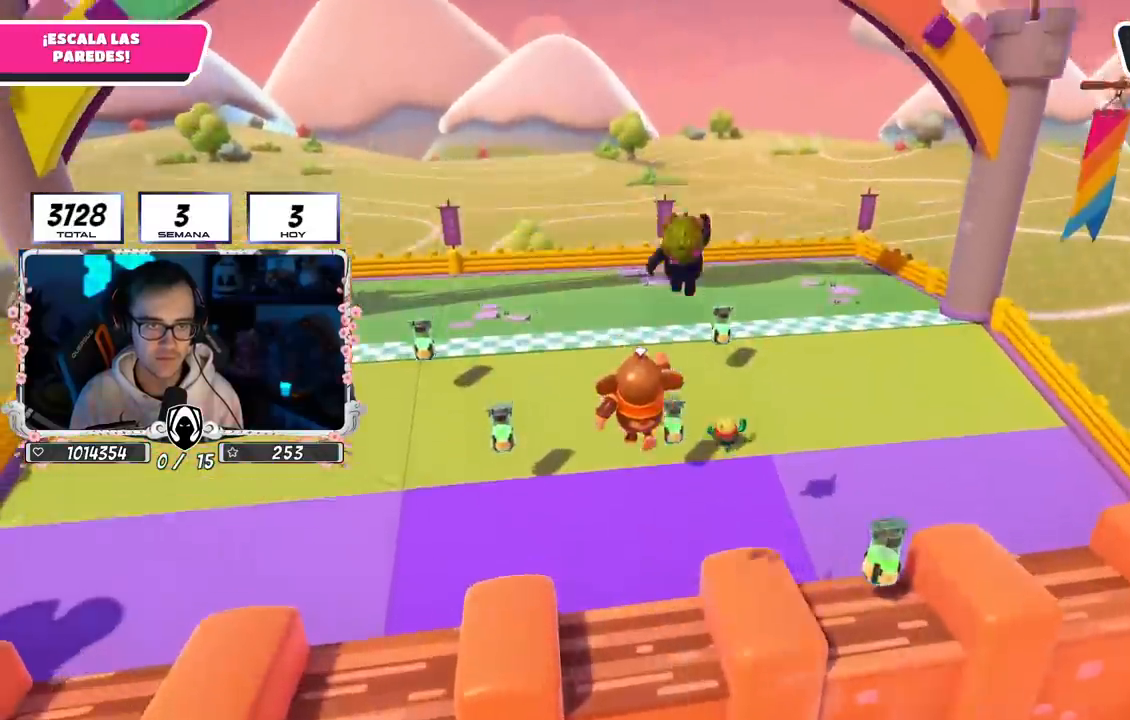
{"buttons": [], "left_stick": "up", "right_stick": "center", "events": [[67, "left_stick", "up"]]}
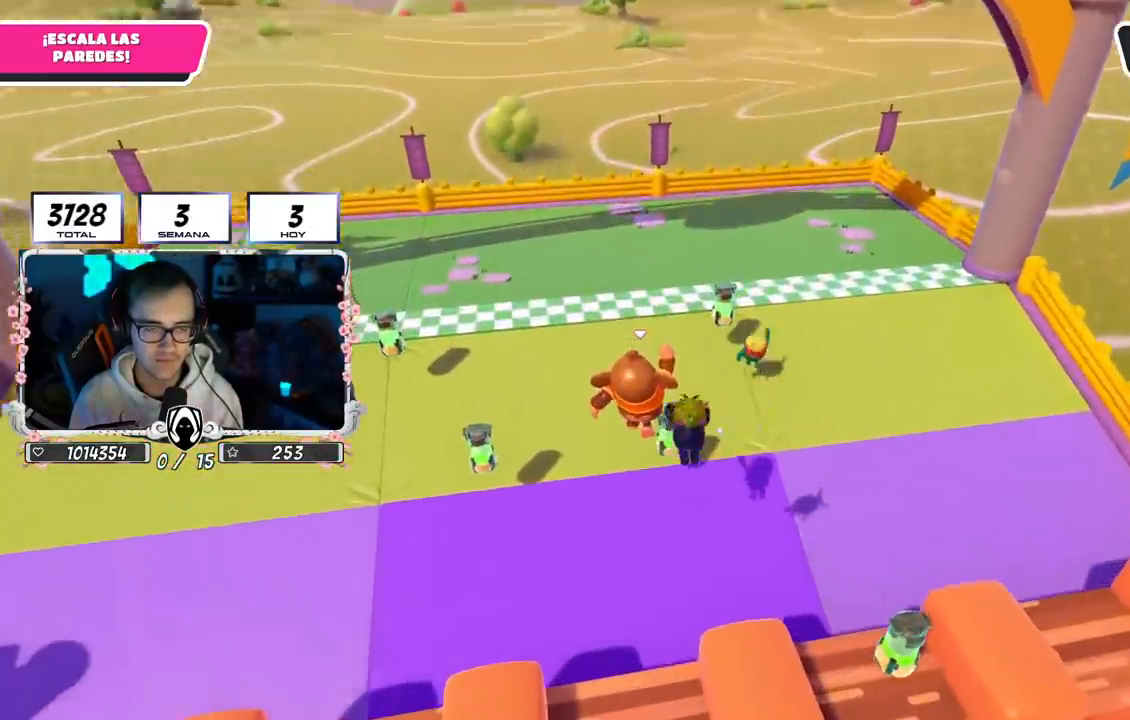
{"buttons": ["SQUARE"], "left_stick": "up-left", "right_stick": "center", "events": [[383, "SQUARE", "down"], [467, "left_stick", "up-left"]]}
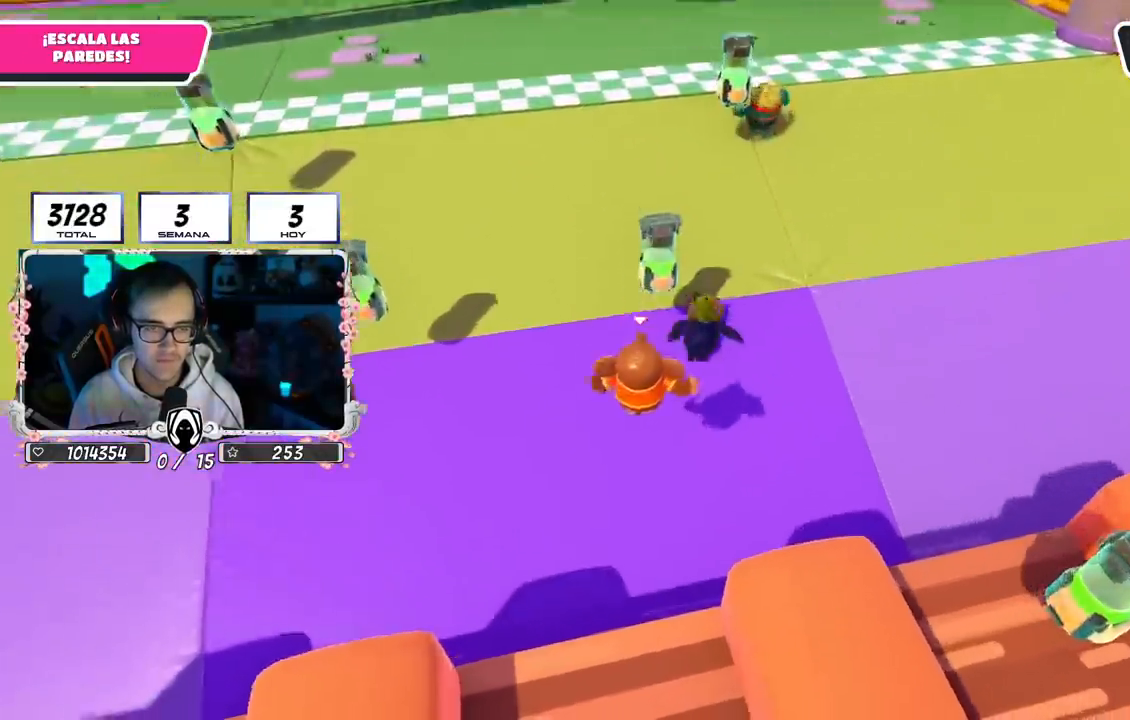
{"buttons": [], "left_stick": "up-left", "right_stick": "up-left", "events": [[50, "SQUARE", "up"], [217, "right_stick", "up-left"]]}
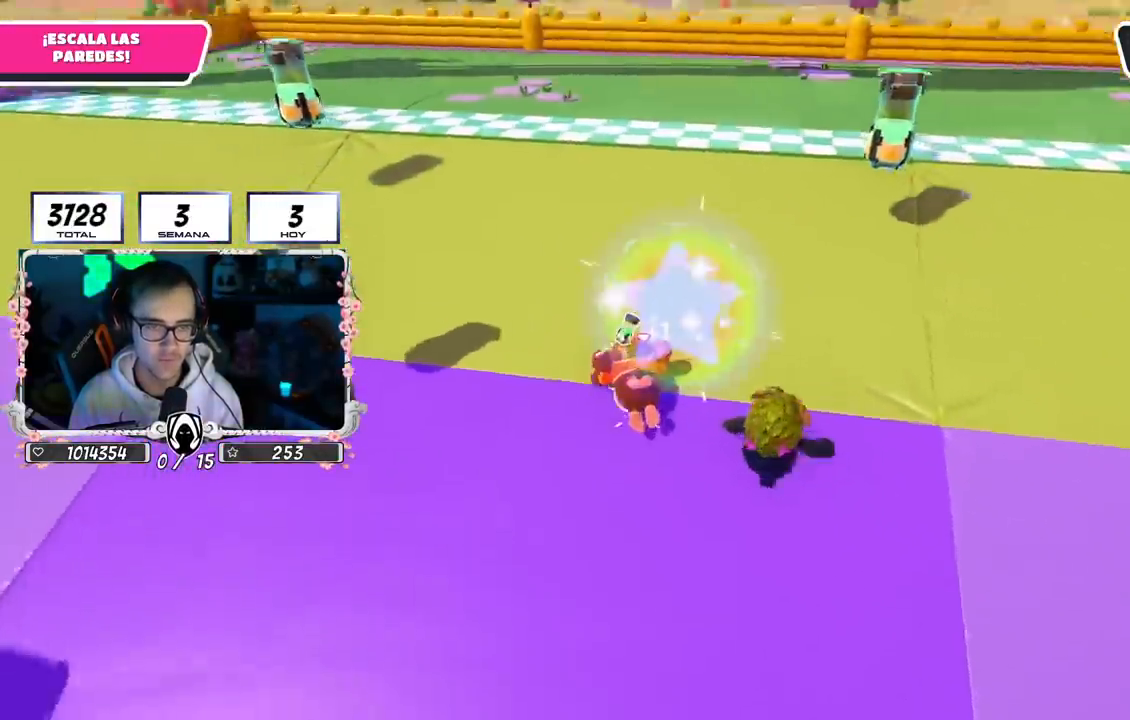
{"buttons": [], "left_stick": "up-left", "right_stick": "down", "events": [[317, "right_stick", "center"], [483, "right_stick", "down"]]}
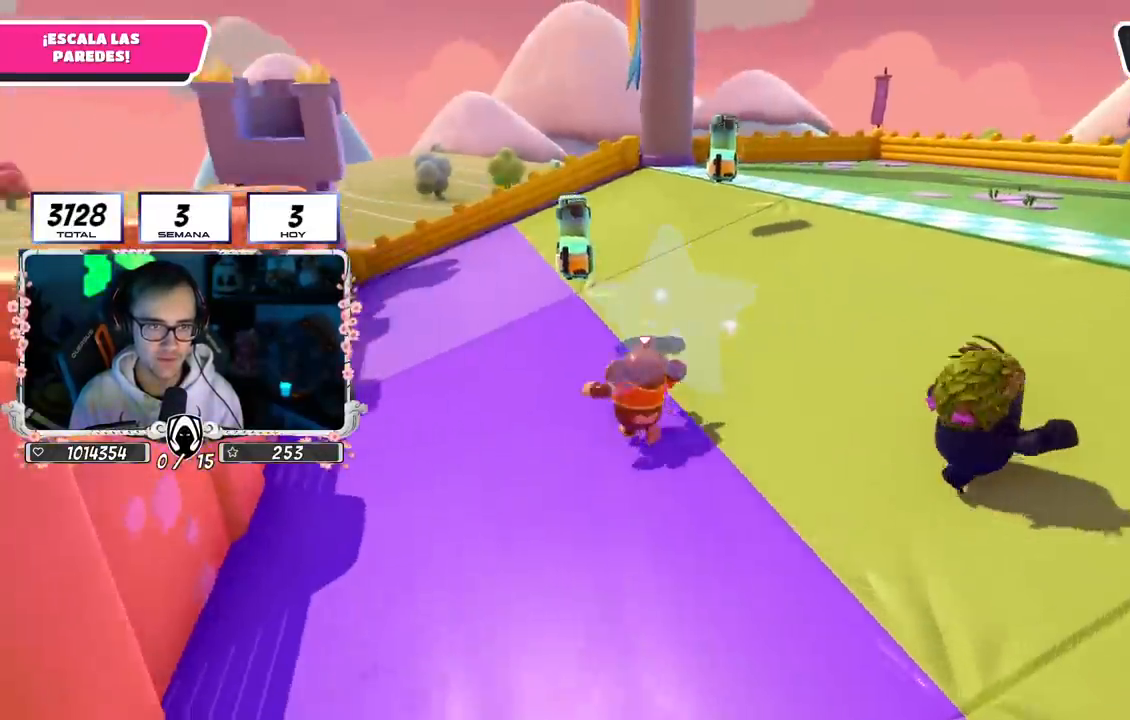
{"buttons": [], "left_stick": "up", "right_stick": "center", "events": [[100, "left_stick", "up"], [117, "right_stick", "center"], [333, "CROSS", "down"], [500, "CROSS", "up"]]}
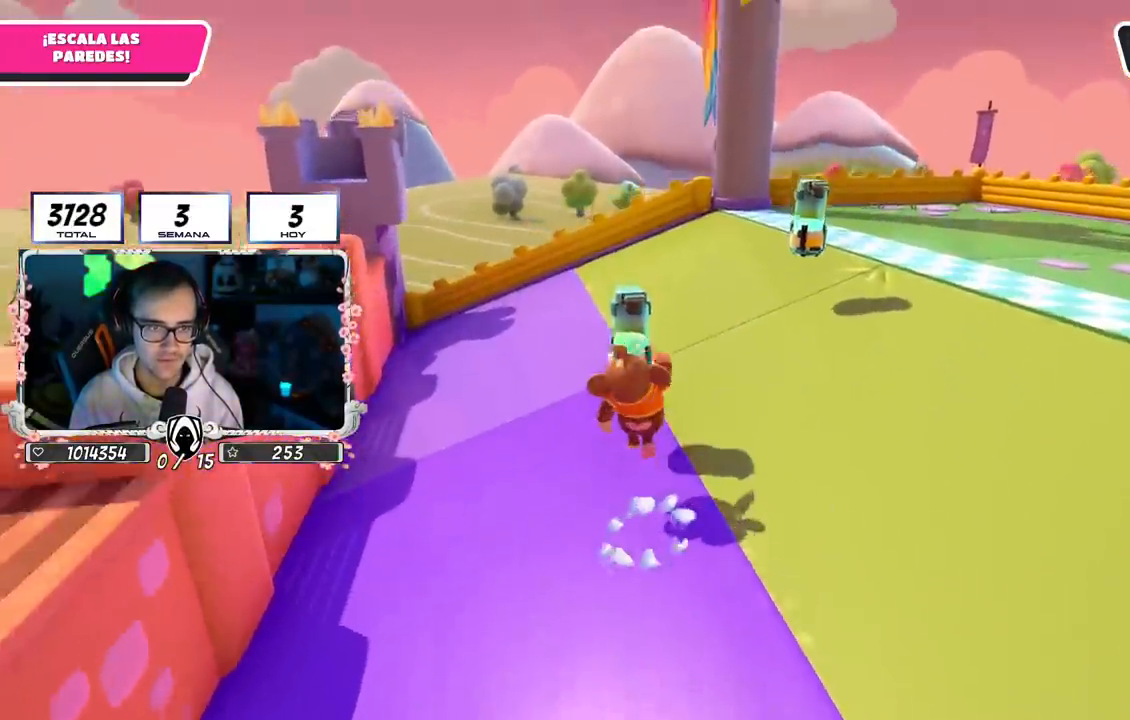
{"buttons": [], "left_stick": "up", "right_stick": "right", "events": [[17, "left_stick", "up-right"], [167, "right_stick", "right"], [233, "left_stick", "up"]]}
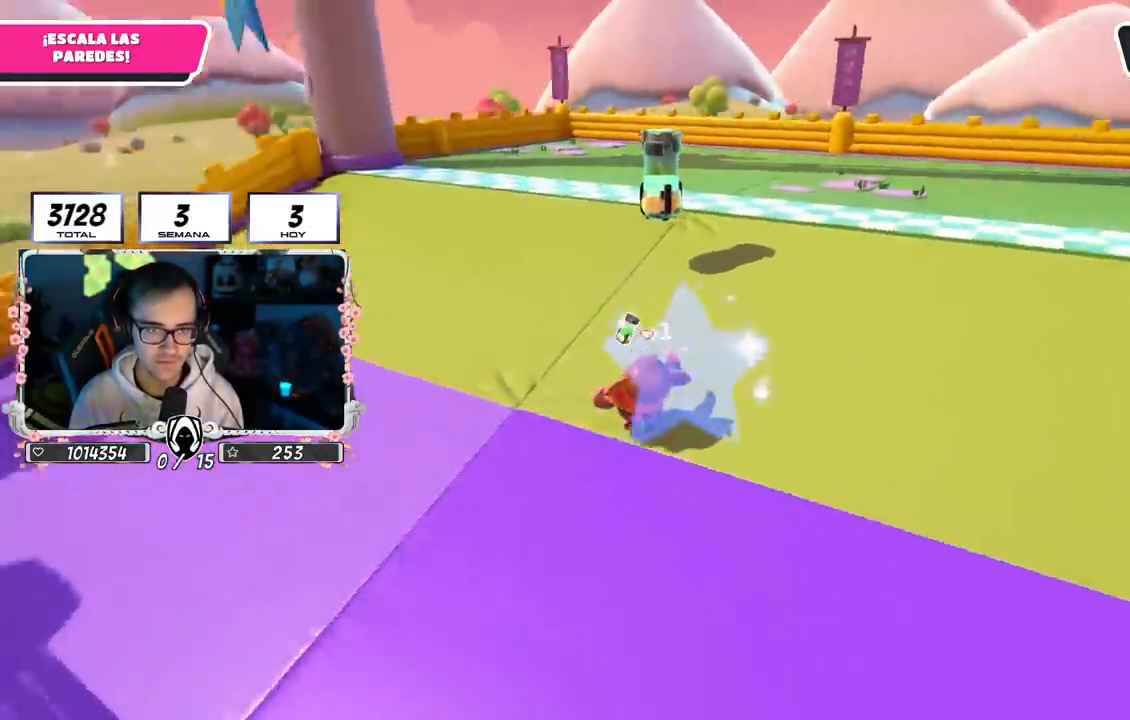
{"buttons": [], "left_stick": "up", "right_stick": "down-right", "events": [[33, "right_stick", "center"], [167, "right_stick", "down-right"]]}
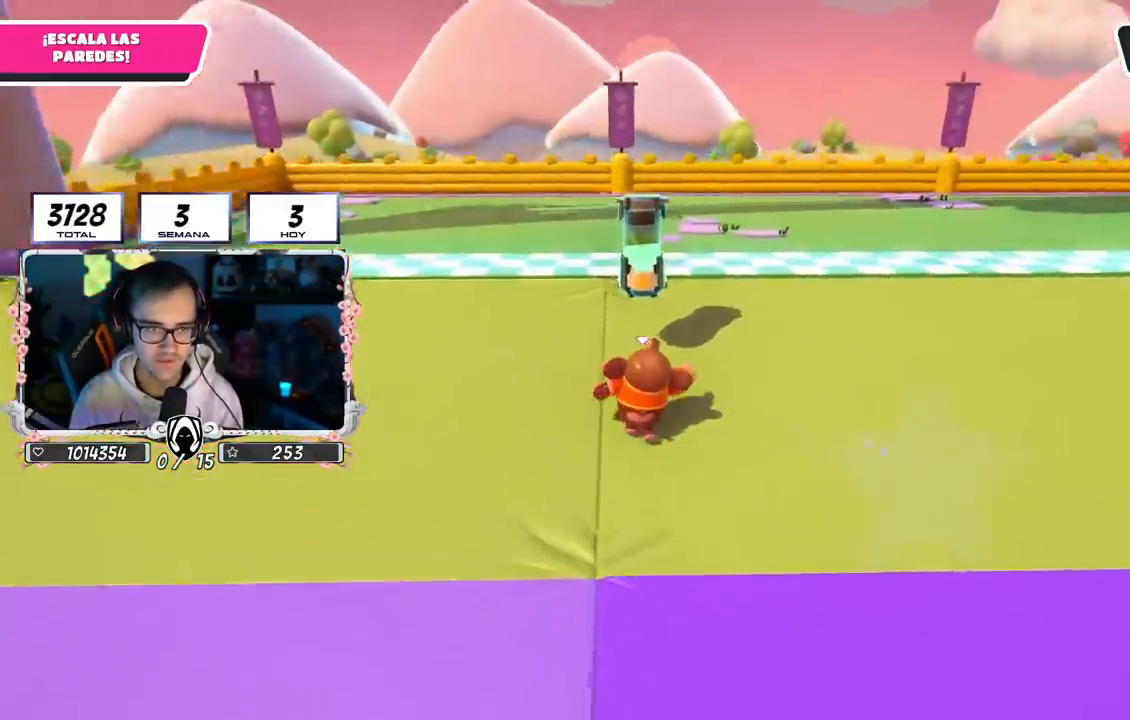
{"buttons": [], "left_stick": "up-right", "right_stick": "down-right", "events": [[200, "left_stick", "up-right"]]}
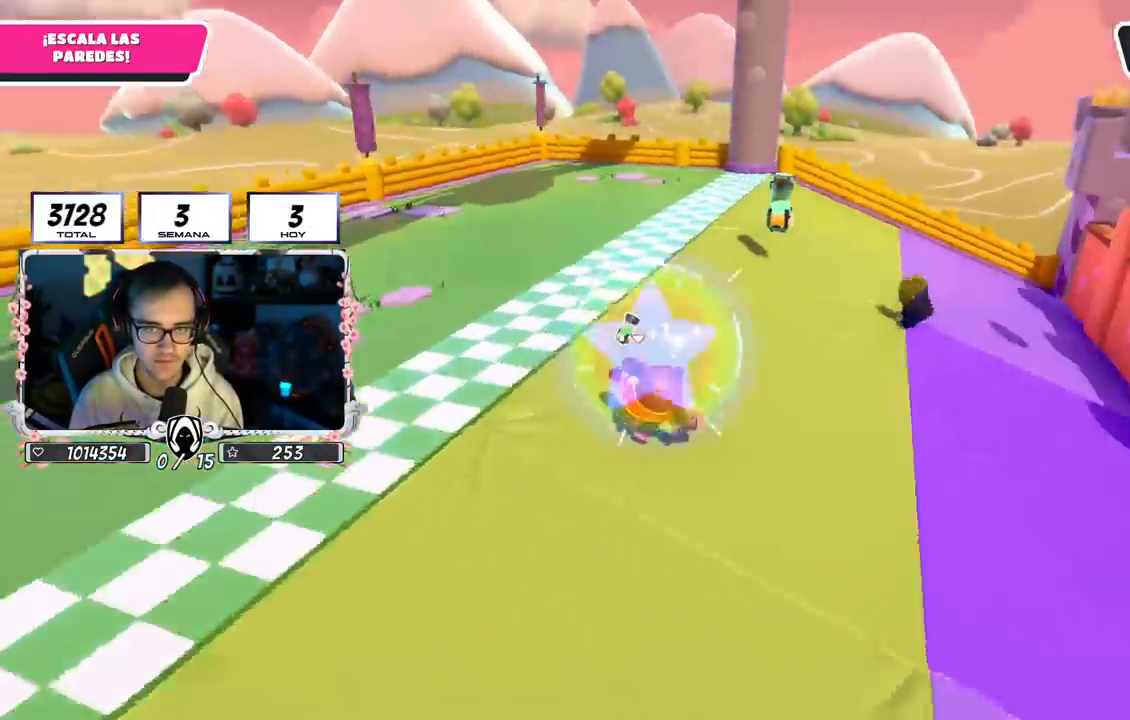
{"buttons": [], "left_stick": "up", "right_stick": "down-right", "events": [[117, "left_stick", "up"]]}
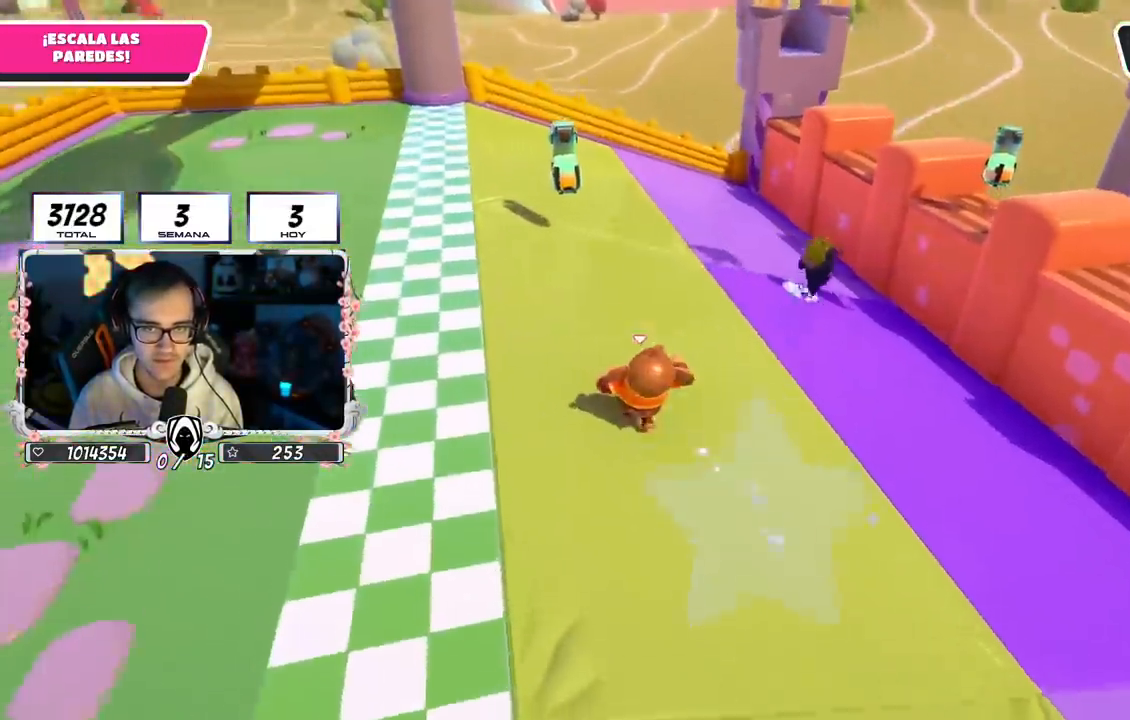
{"buttons": [], "left_stick": "up", "right_stick": "down-right", "events": []}
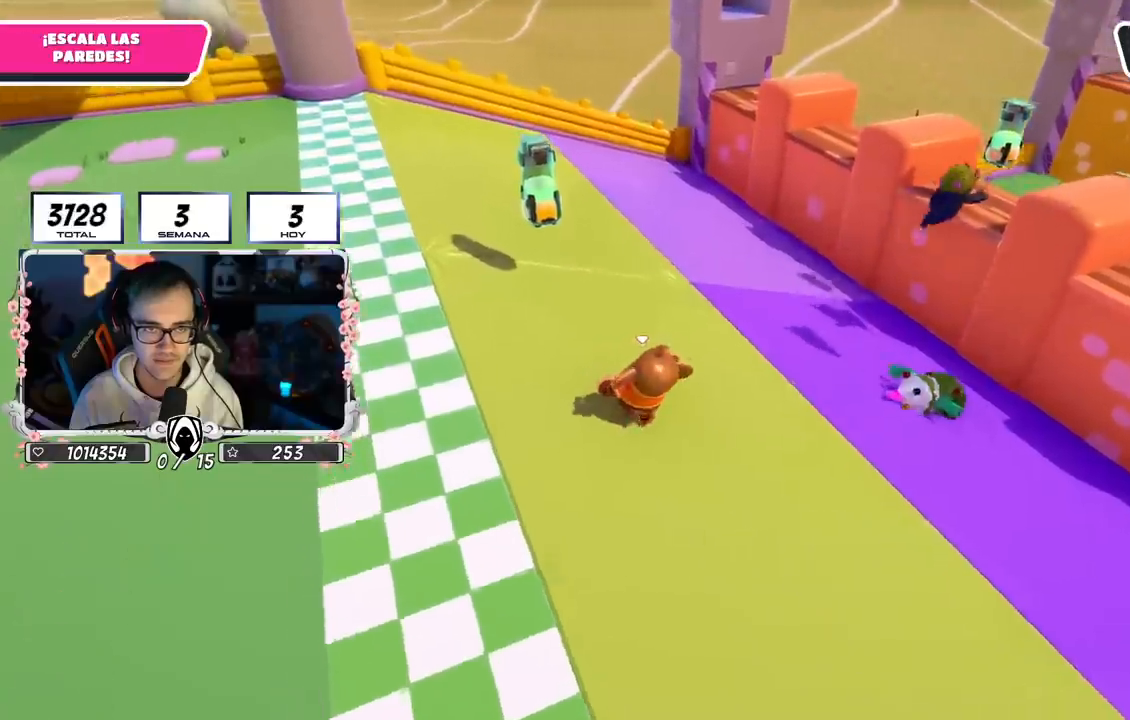
{"buttons": [], "left_stick": "up", "right_stick": "right", "events": [[150, "right_stick", "right"]]}
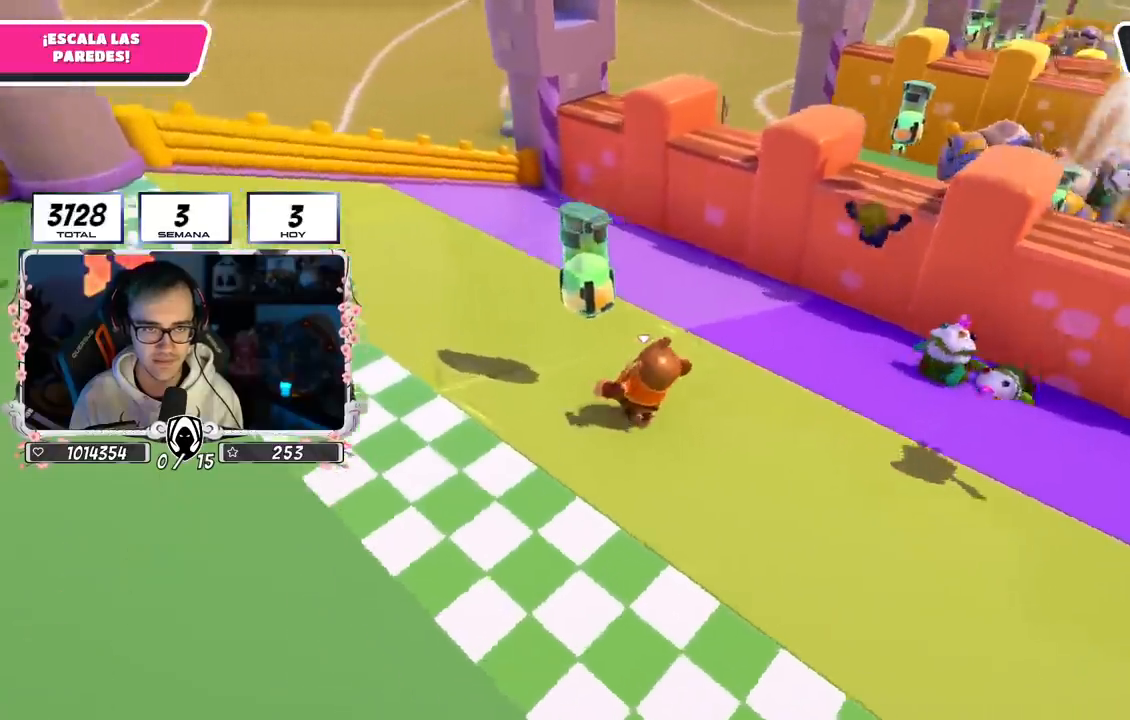
{"buttons": [], "left_stick": "up", "right_stick": "center", "events": [[17, "right_stick", "center"], [200, "left_stick", "right"], [250, "right_stick", "right"], [483, "left_stick", "up"], [483, "right_stick", "center"]]}
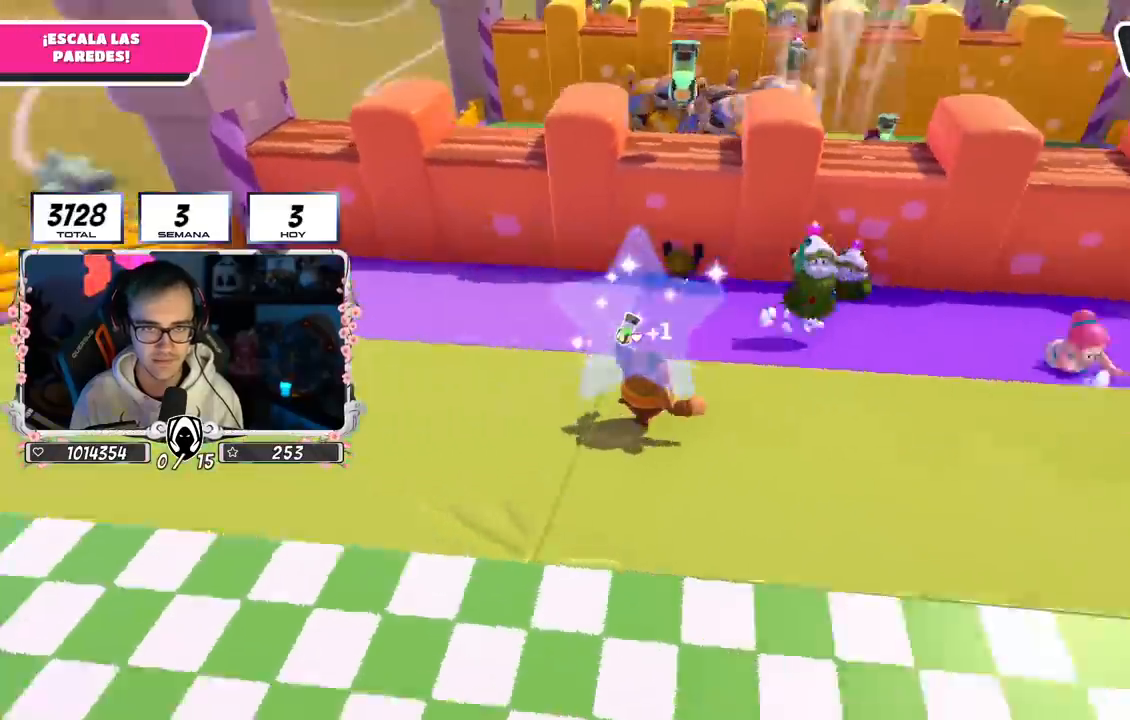
{"buttons": [], "left_stick": "up", "right_stick": "center", "events": []}
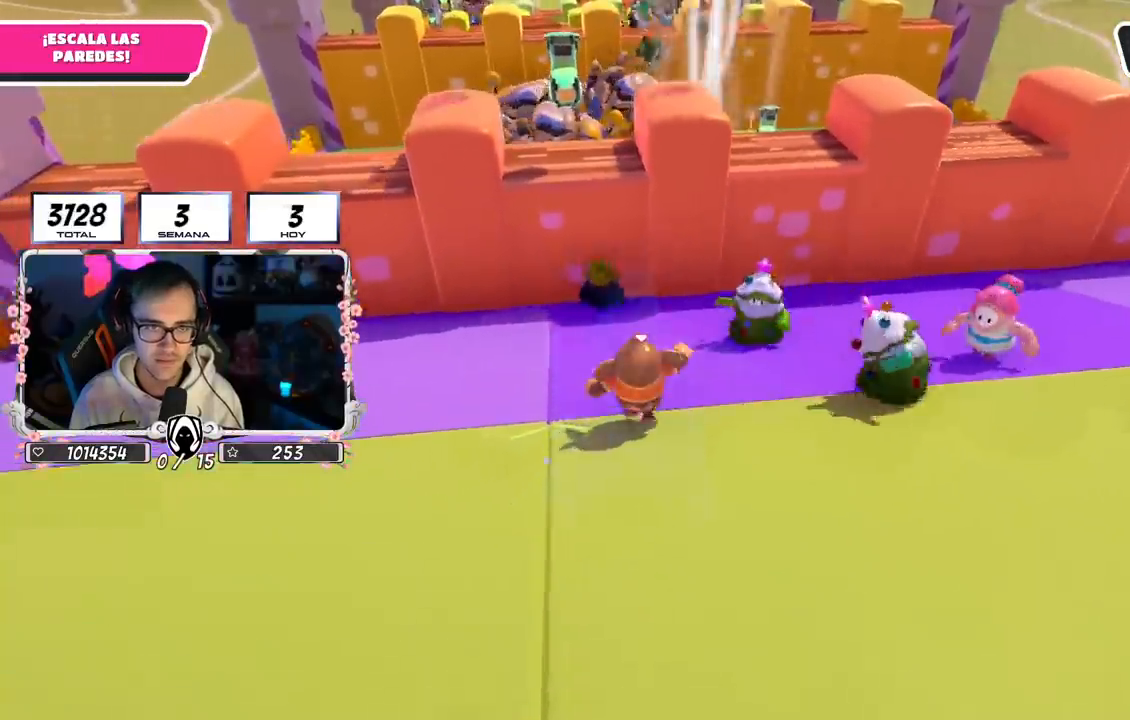
{"buttons": [], "left_stick": "up", "right_stick": "center", "events": [[233, "CROSS", "down"], [450, "CROSS", "up"]]}
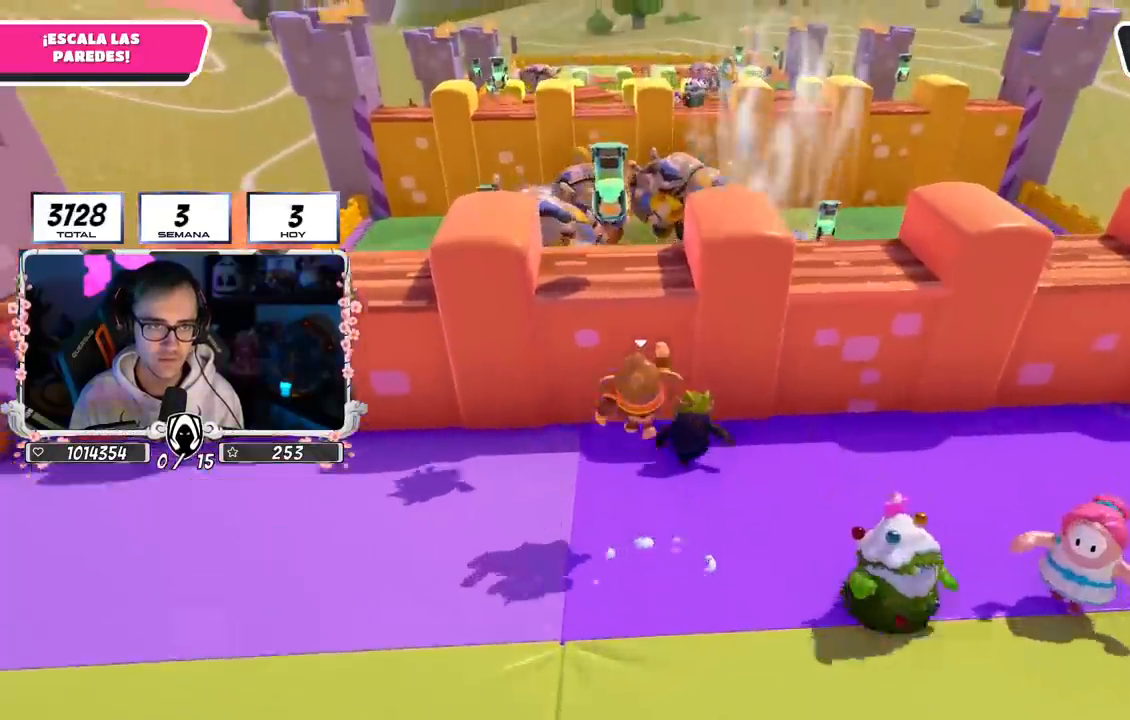
{"buttons": [], "left_stick": "up", "right_stick": "up", "events": [[117, "SQUARE", "down"], [250, "SQUARE", "up"], [417, "right_stick", "up-left"], [483, "right_stick", "up"]]}